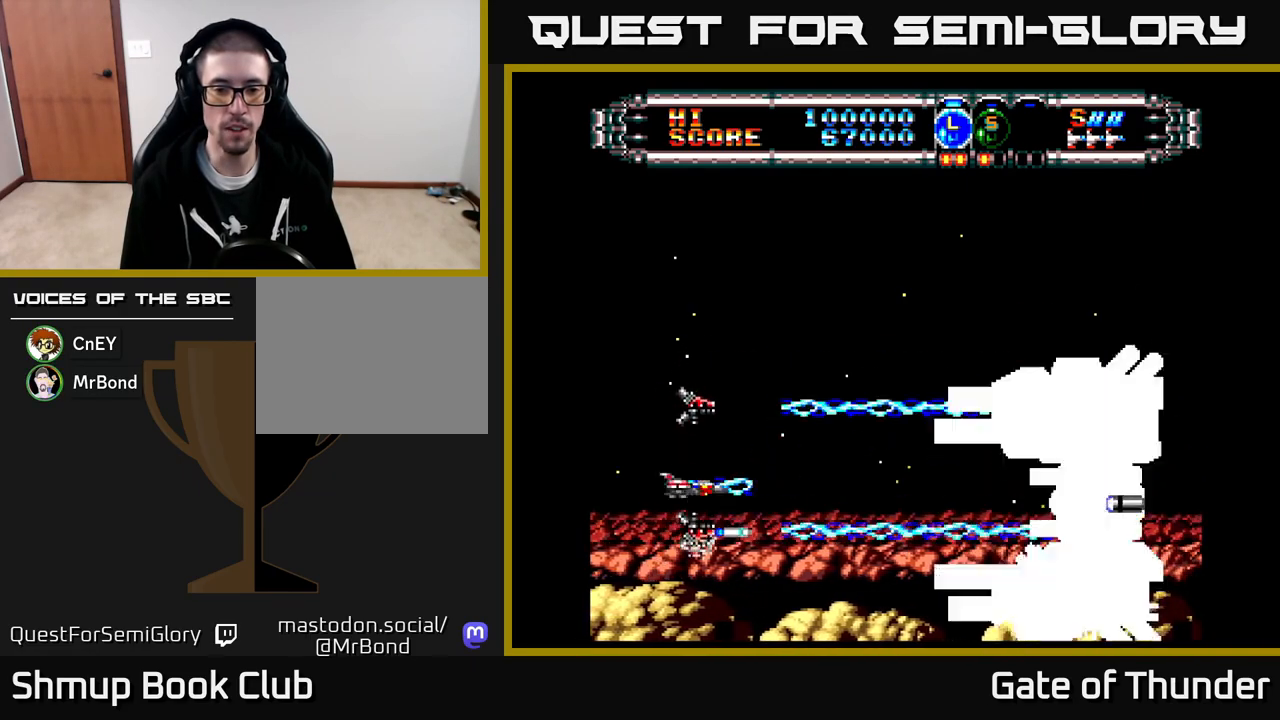
Gameplay with a controller (Xbox layout); each line is a JSON object with the inputs held at the frame after it. "events" lists button and stick changes between this image and that frame as [ms after this image, input, new state], when the widget could be followed in between. Not read: right_stick.
{"buttons": ["X", "DPAD_UP"], "left_stick": "center", "events": [[33, "DPAD_DOWN", "down"], [117, "DPAD_DOWN", "up"], [450, "DPAD_UP", "down"]]}
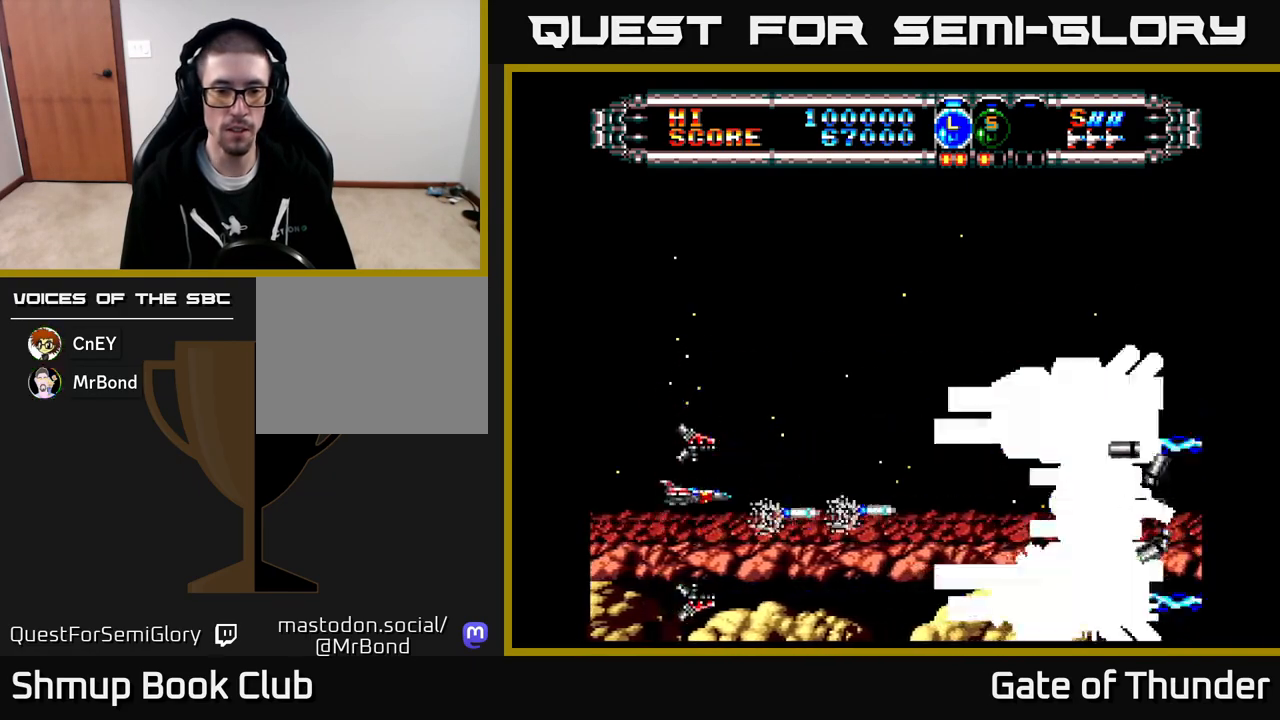
{"buttons": ["X"], "left_stick": "center", "events": [[17, "DPAD_UP", "up"]]}
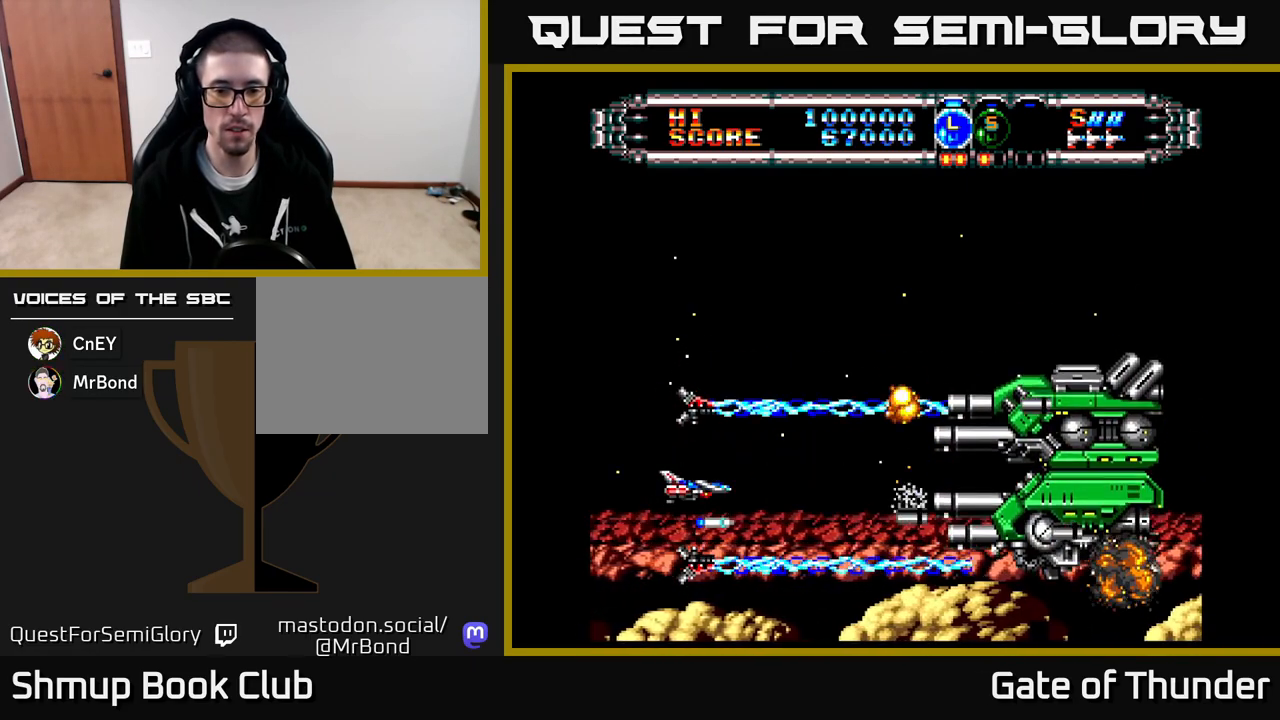
{"buttons": ["X", "DPAD_UP"], "left_stick": "center", "events": [[300, "DPAD_UP", "down"]]}
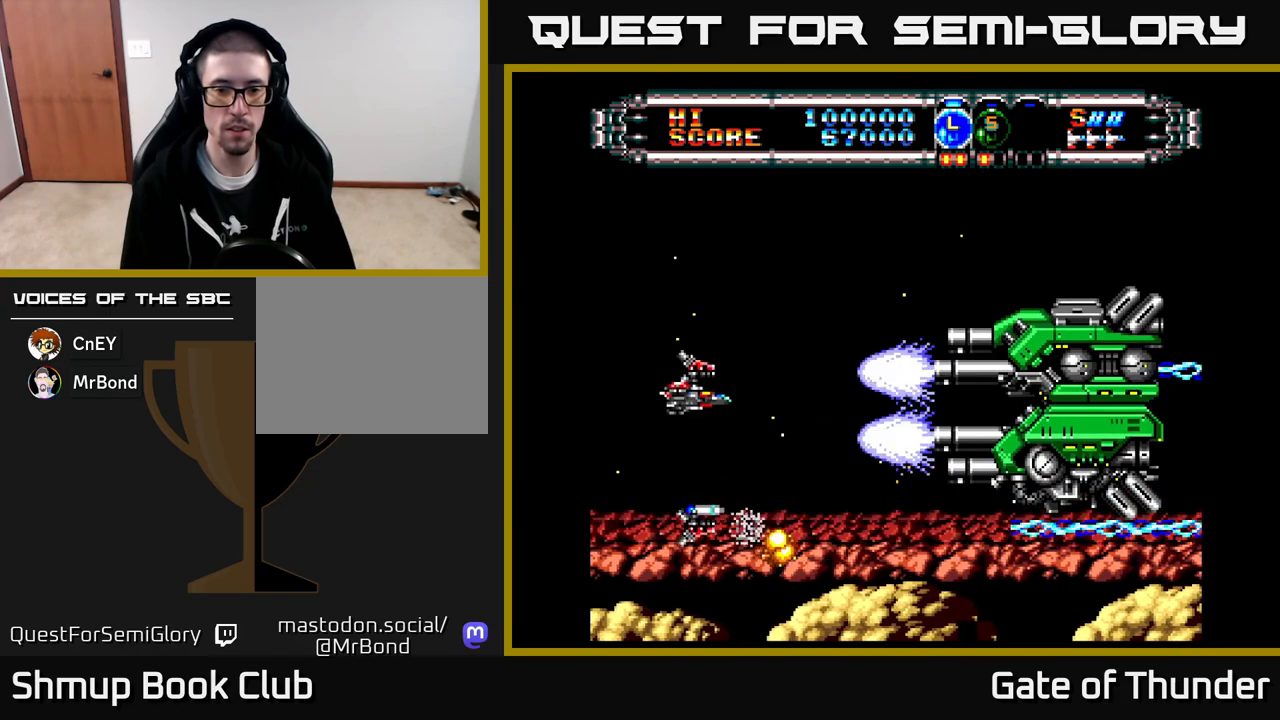
{"buttons": ["X"], "left_stick": "center", "events": [[33, "DPAD_UP", "up"], [233, "DPAD_DOWN", "down"], [283, "DPAD_DOWN", "up"]]}
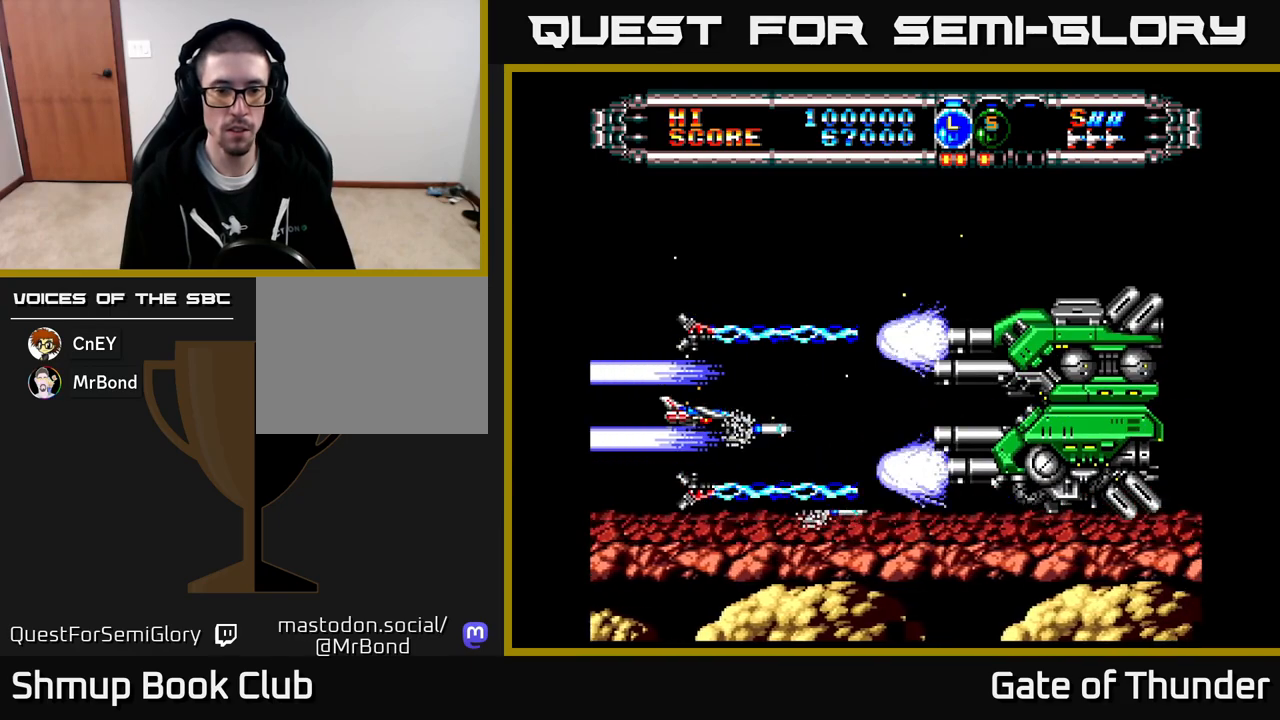
{"buttons": ["X"], "left_stick": "center", "events": []}
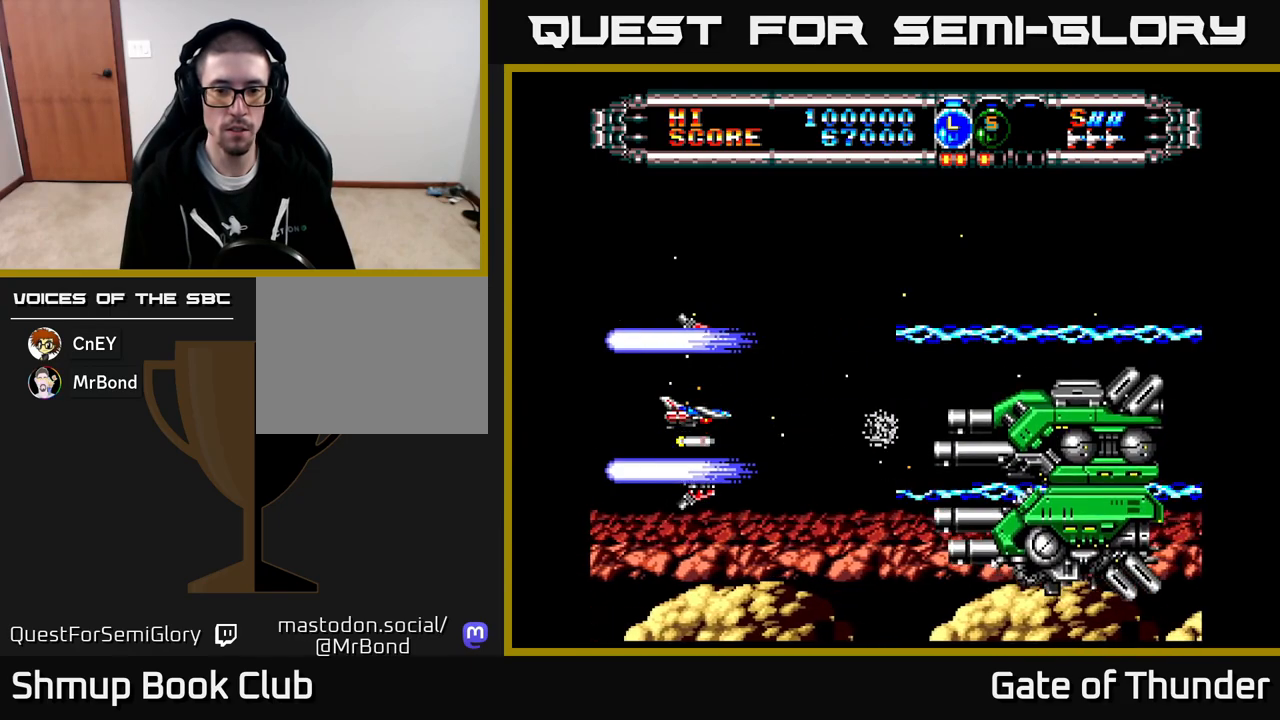
{"buttons": ["X"], "left_stick": "center", "events": [[133, "DPAD_DOWN", "down"], [317, "DPAD_DOWN", "up"]]}
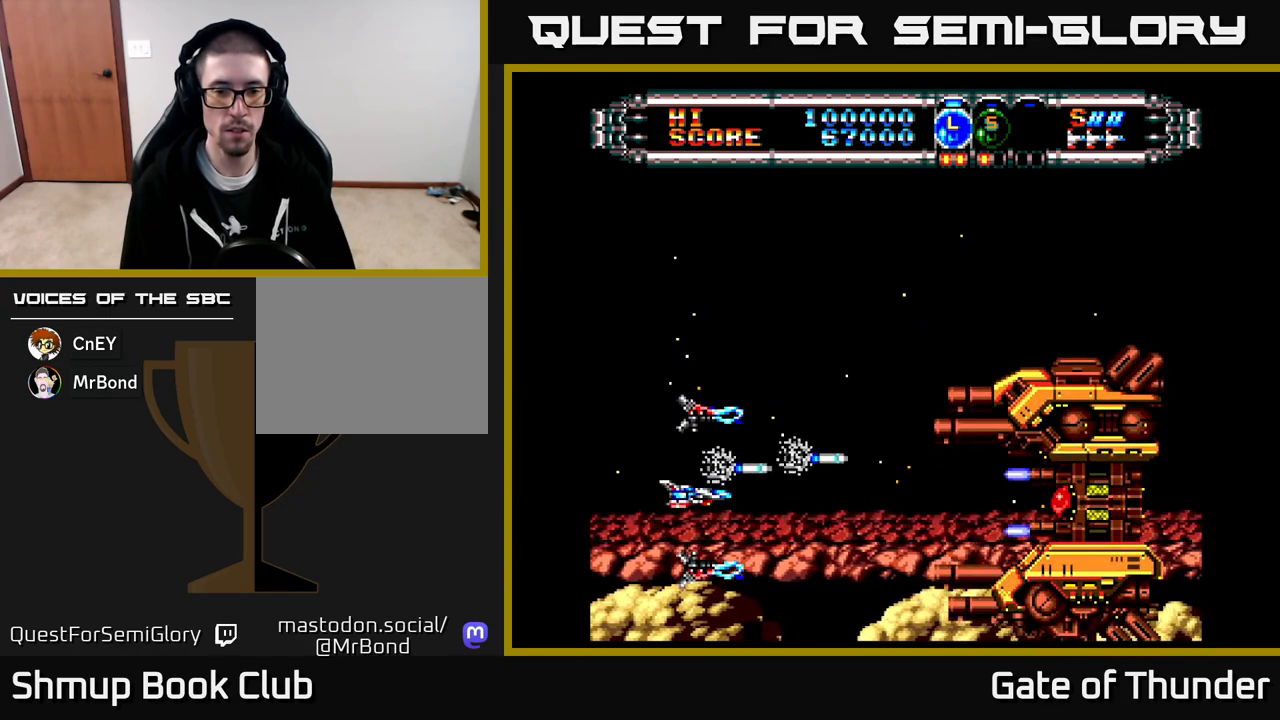
{"buttons": ["X"], "left_stick": "center", "events": [[283, "DPAD_DOWN", "down"], [300, "DPAD_DOWN", "up"]]}
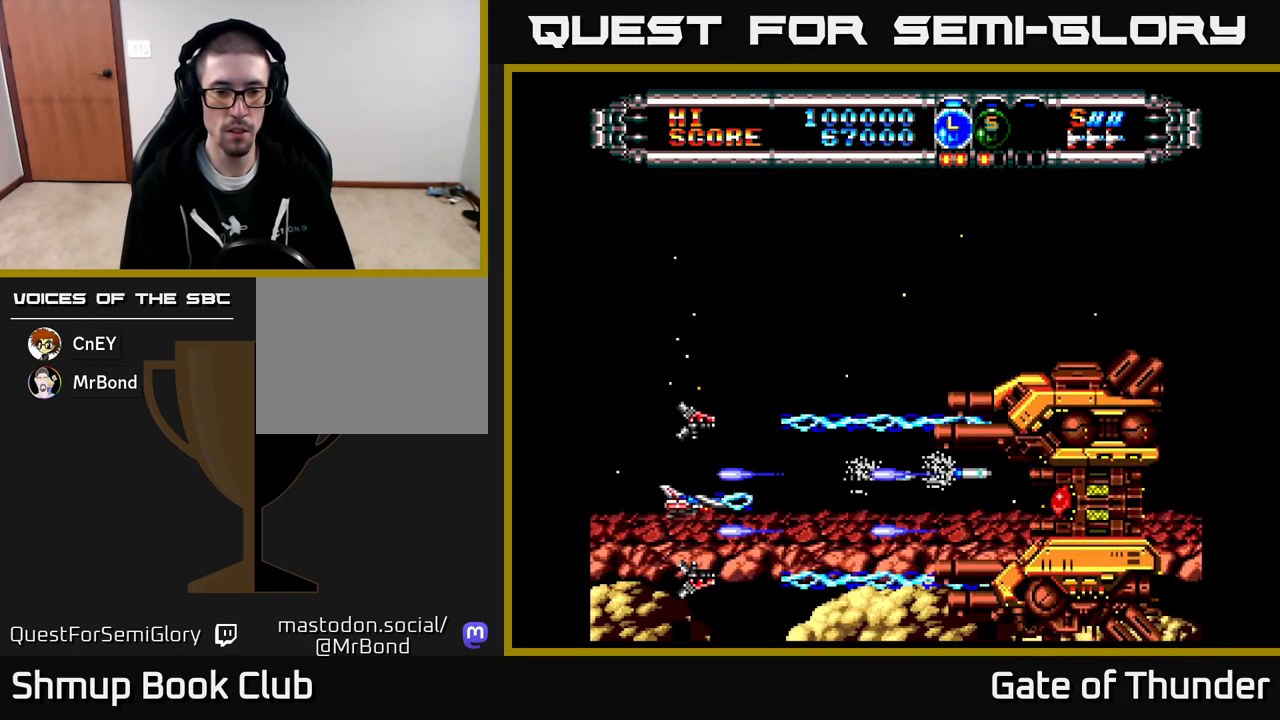
{"buttons": ["X"], "left_stick": "center", "events": []}
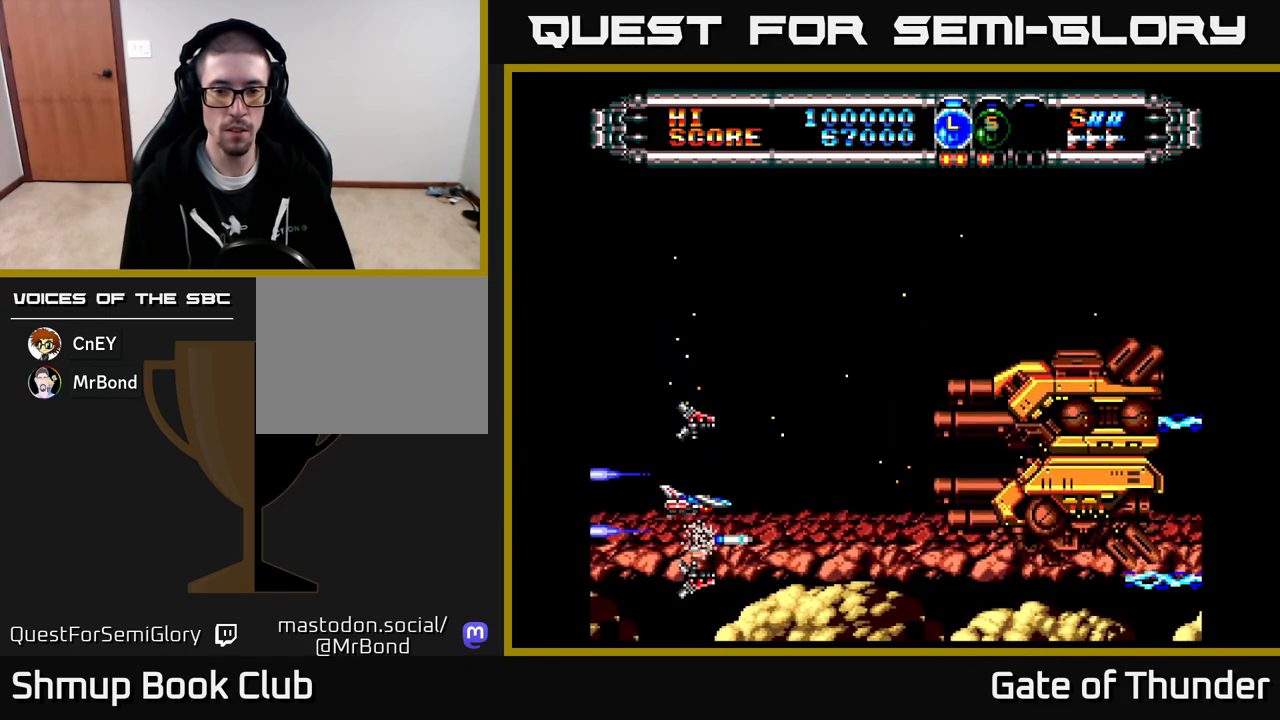
{"buttons": ["X"], "left_stick": "center", "events": [[133, "DPAD_UP", "down"], [367, "DPAD_UP", "up"]]}
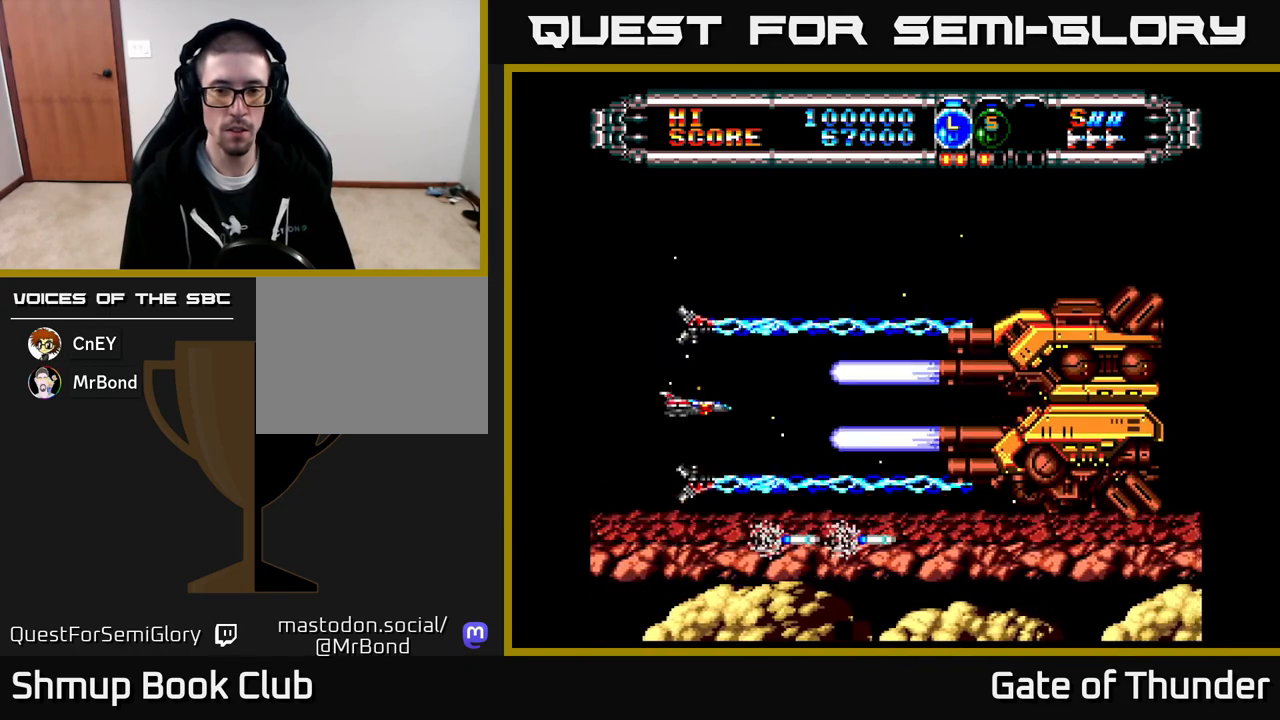
{"buttons": ["X"], "left_stick": "center", "events": []}
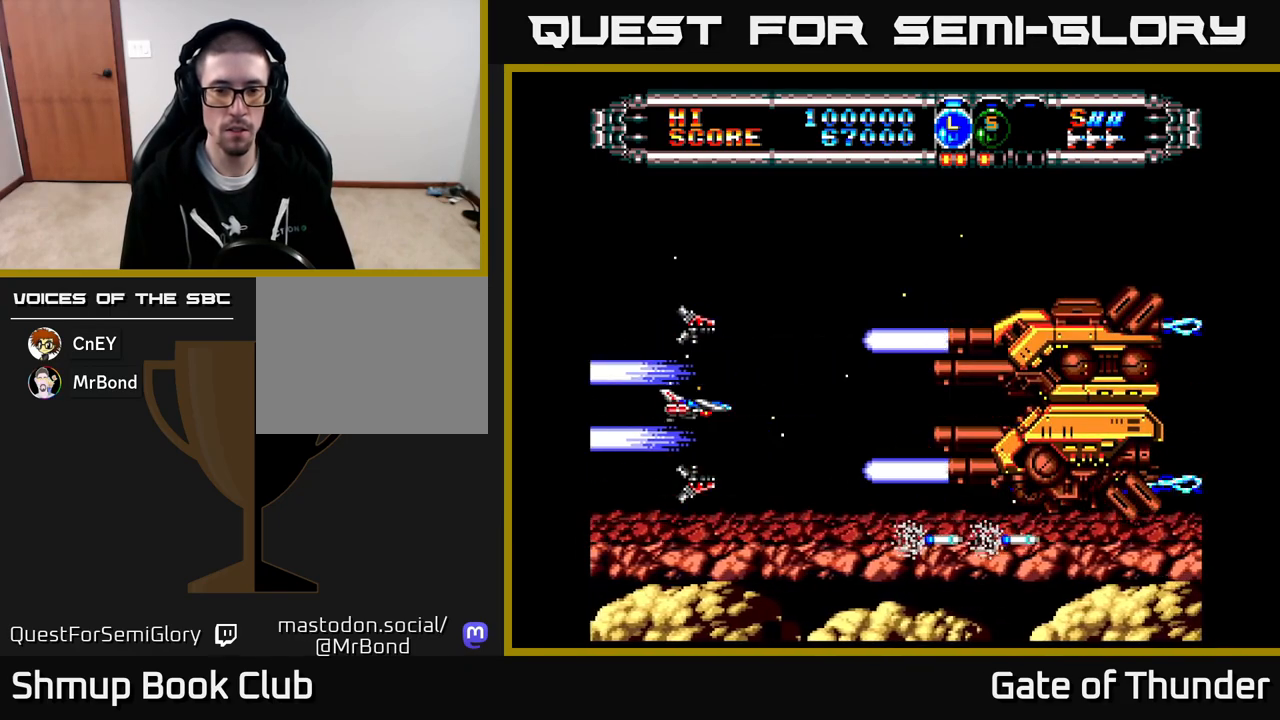
{"buttons": ["X"], "left_stick": "center", "events": []}
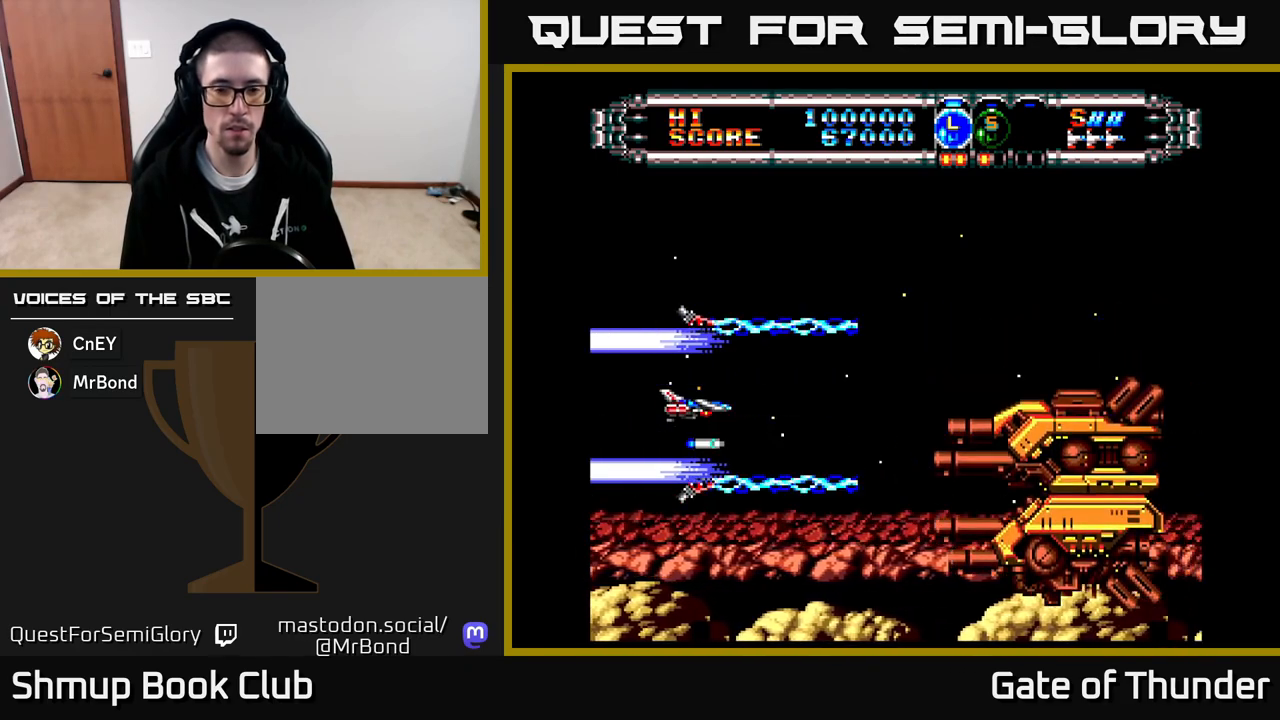
{"buttons": ["X"], "left_stick": "center", "events": [[50, "DPAD_DOWN", "down"], [300, "DPAD_DOWN", "up"]]}
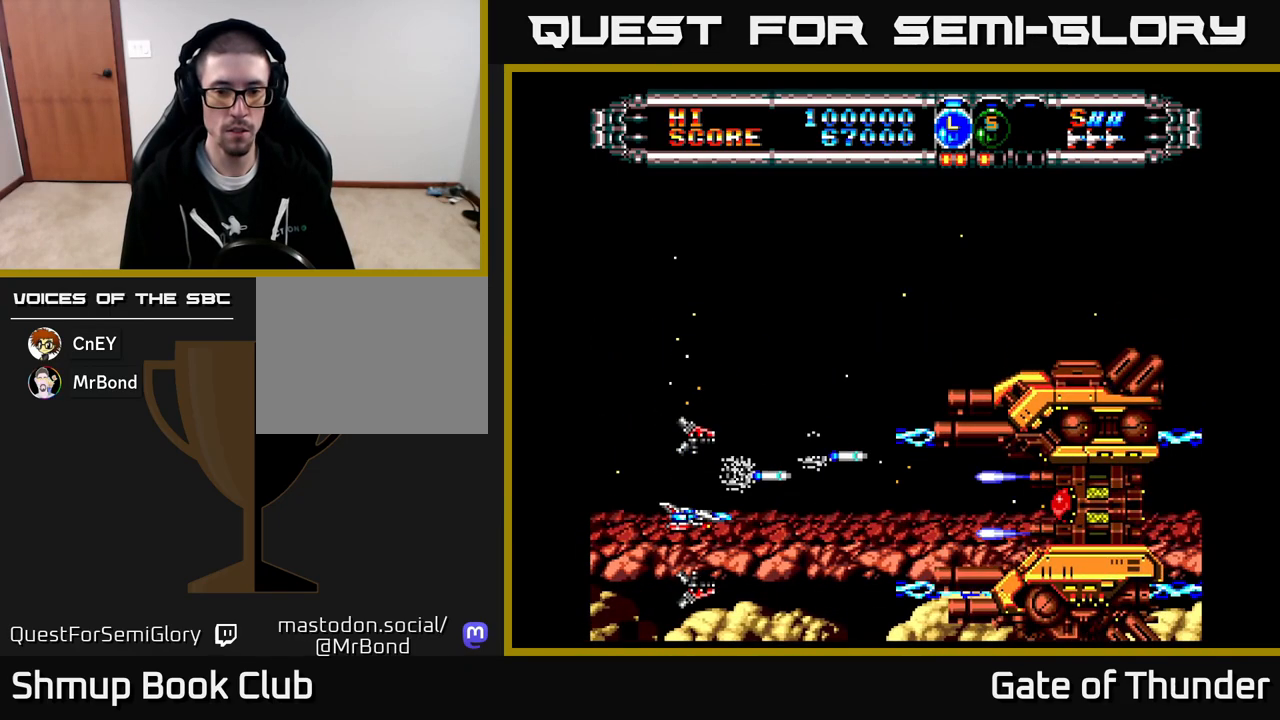
{"buttons": ["X"], "left_stick": "center", "events": []}
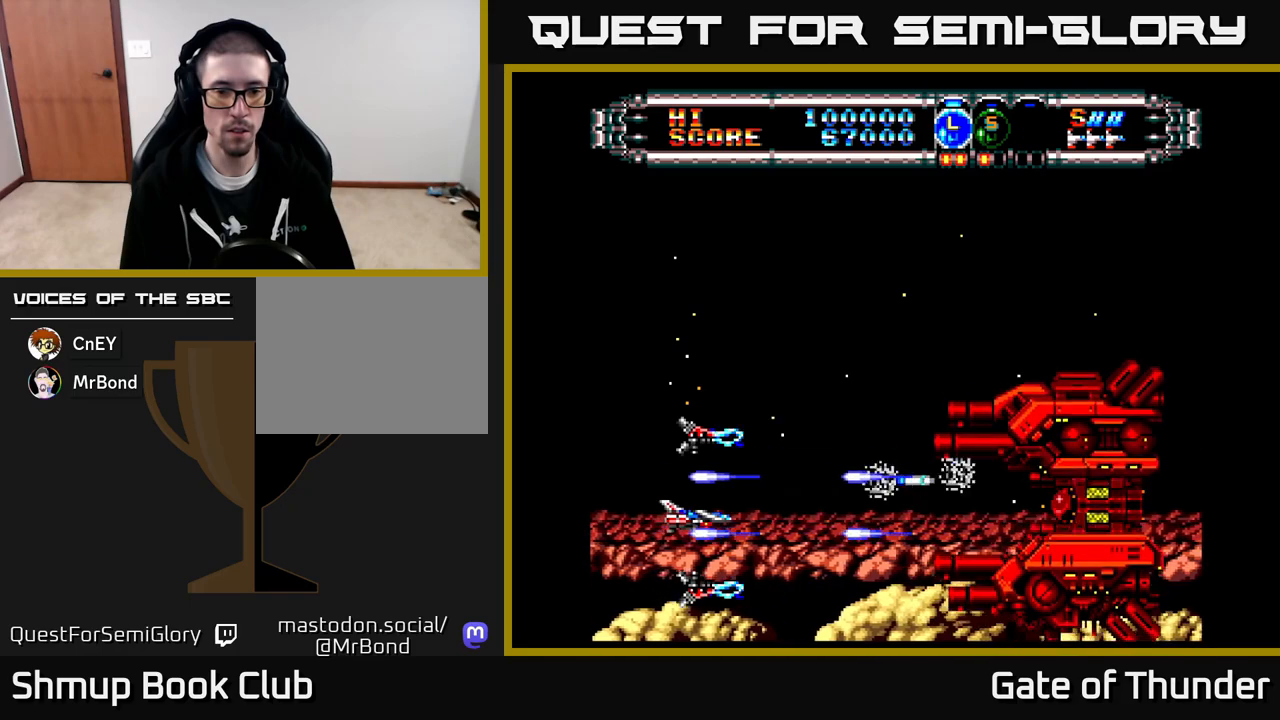
{"buttons": ["X"], "left_stick": "center", "events": []}
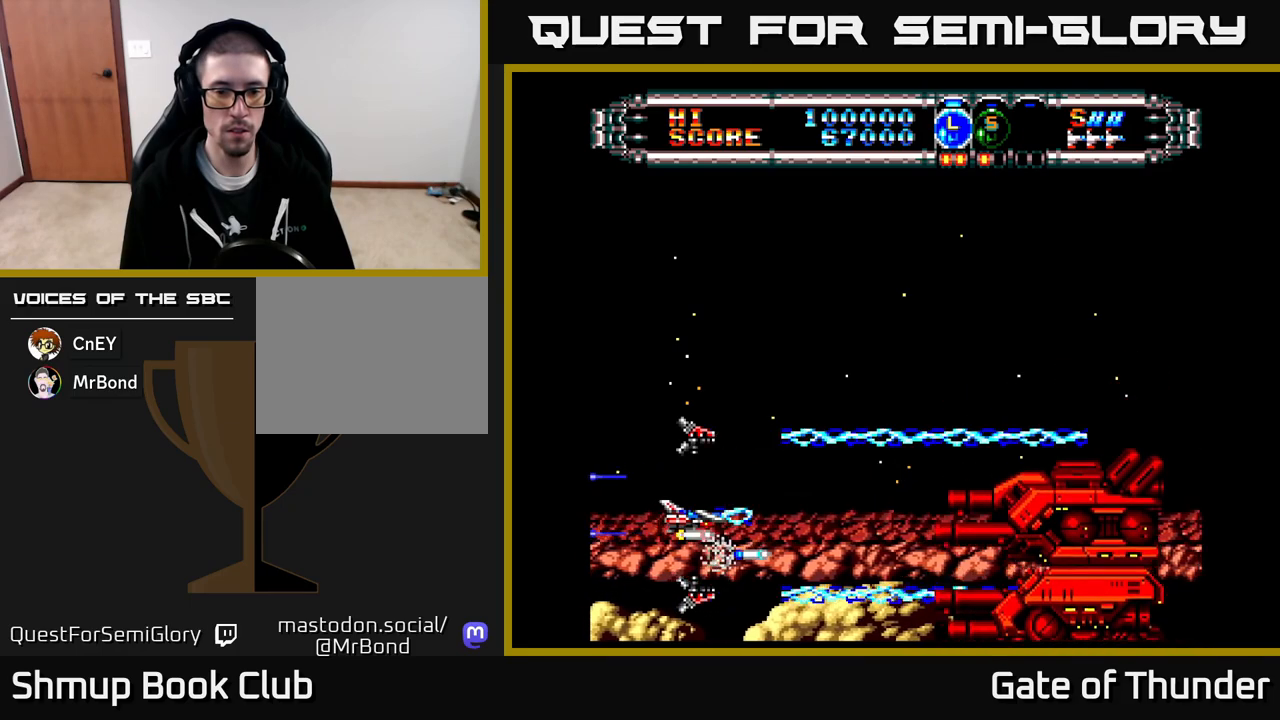
{"buttons": ["X"], "left_stick": "center", "events": [[233, "DPAD_DOWN", "down"], [367, "DPAD_DOWN", "up"]]}
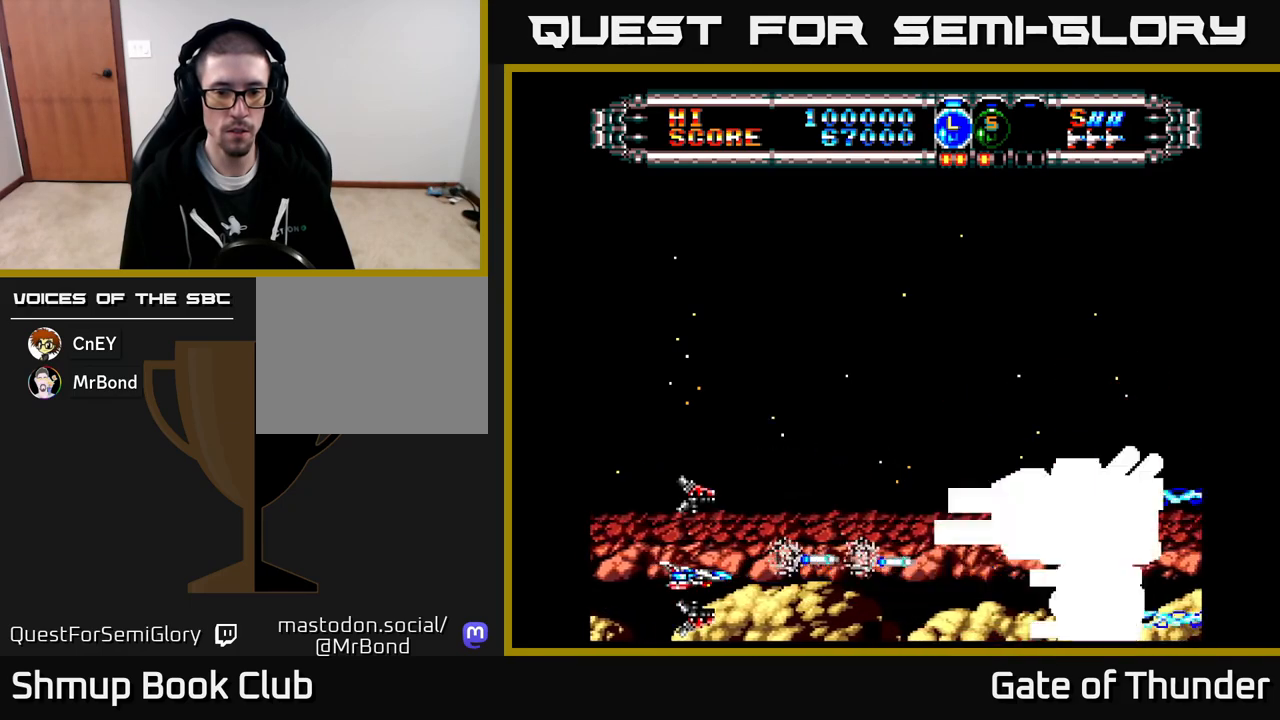
{"buttons": ["X"], "left_stick": "center", "events": [[283, "DPAD_DOWN", "down"], [300, "DPAD_DOWN", "up"]]}
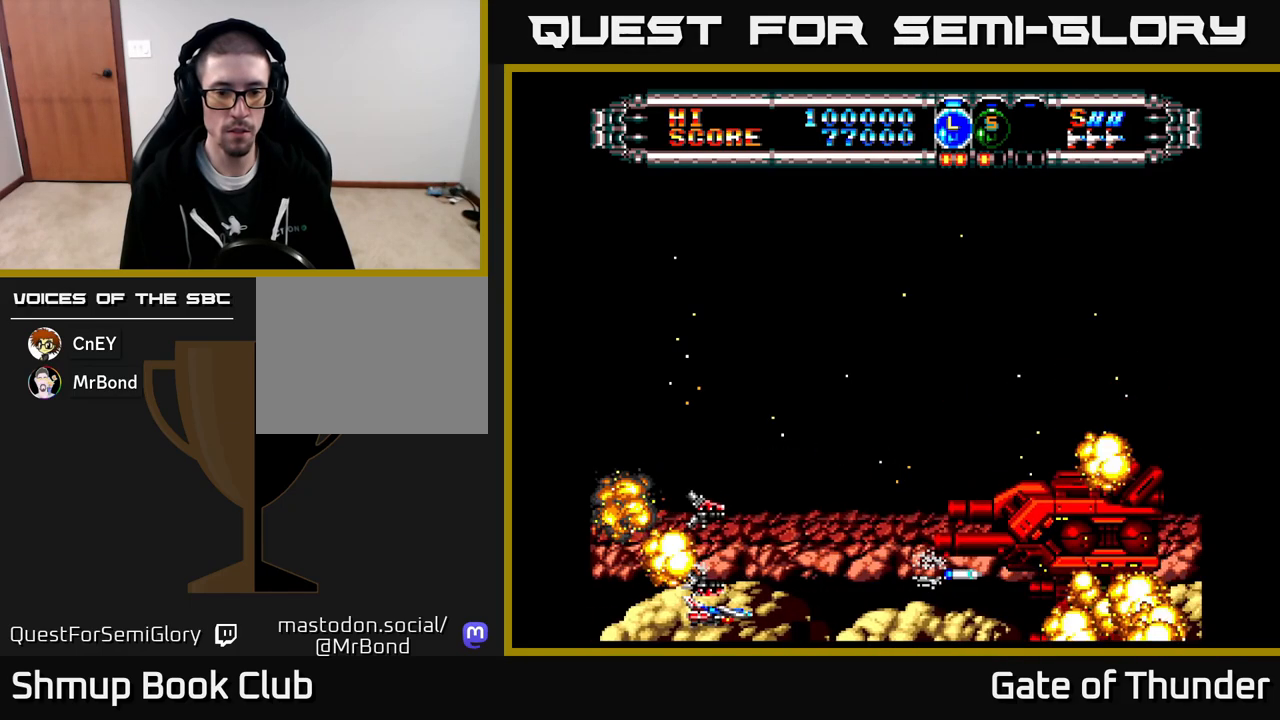
{"buttons": ["X", "DPAD_UP"], "left_stick": "center", "events": [[450, "DPAD_UP", "down"]]}
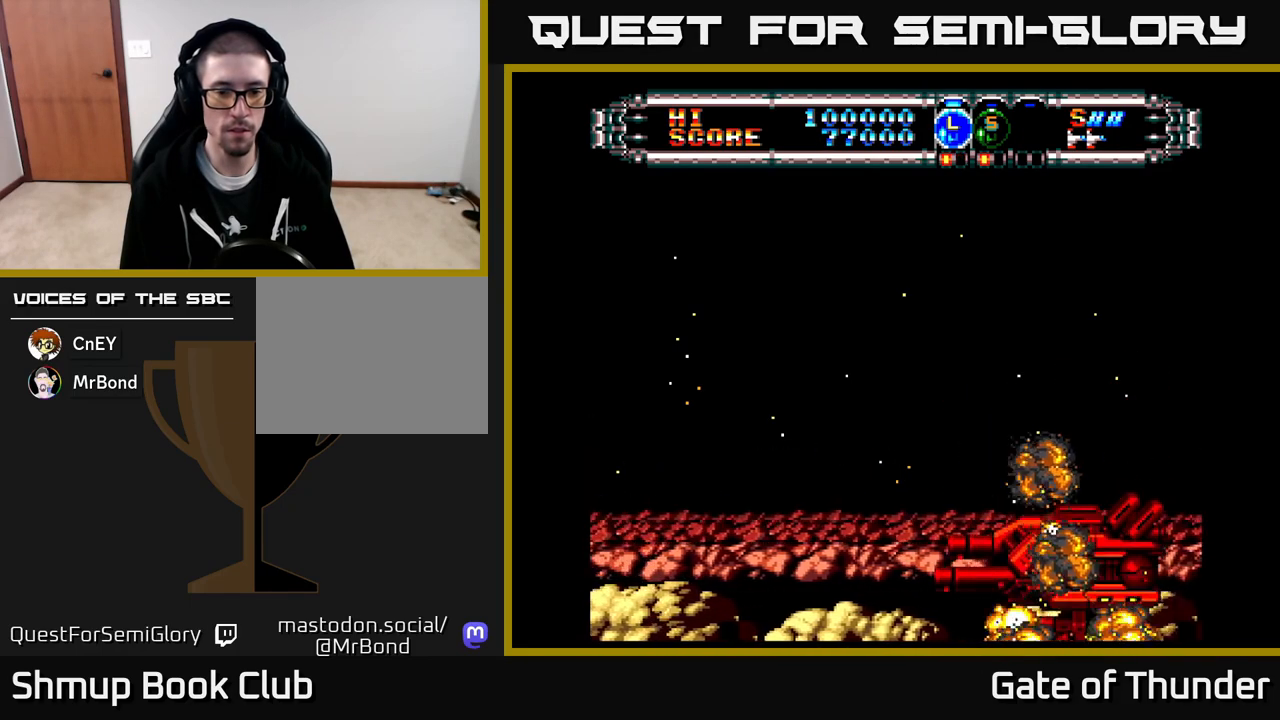
{"buttons": ["X"], "left_stick": "center", "events": [[250, "DPAD_UP", "up"]]}
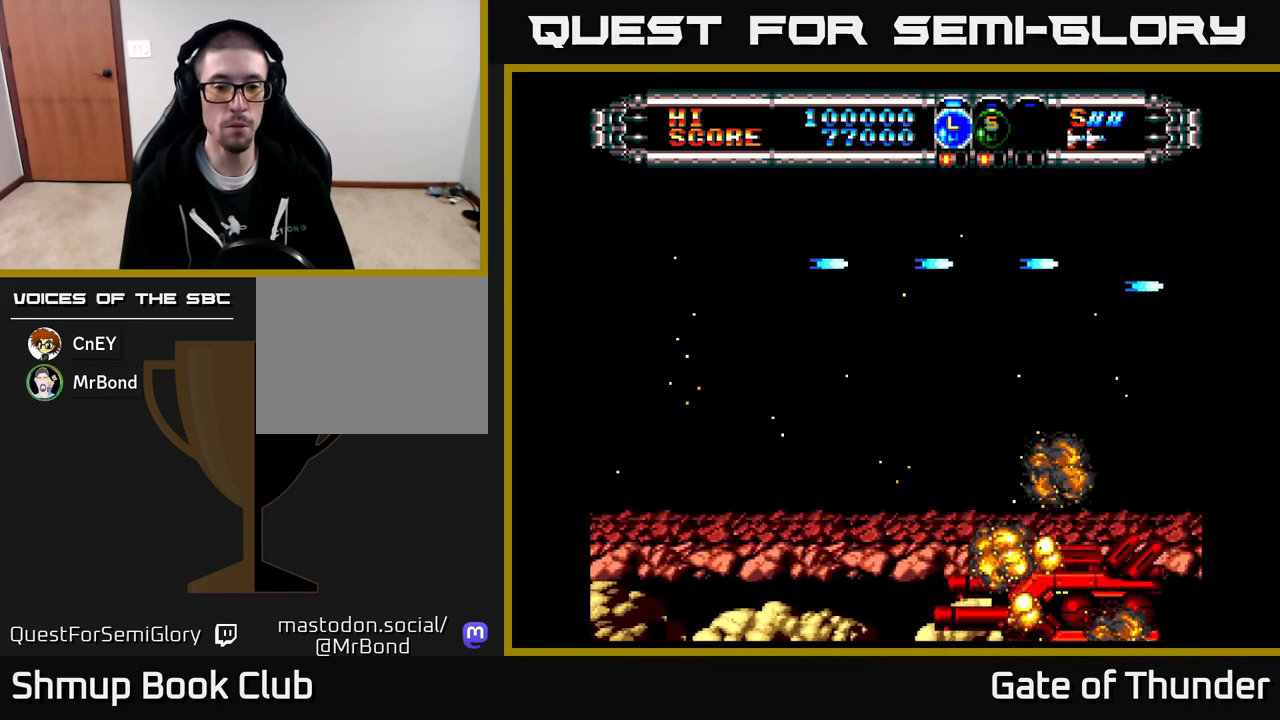
{"buttons": ["X"], "left_stick": "center", "events": []}
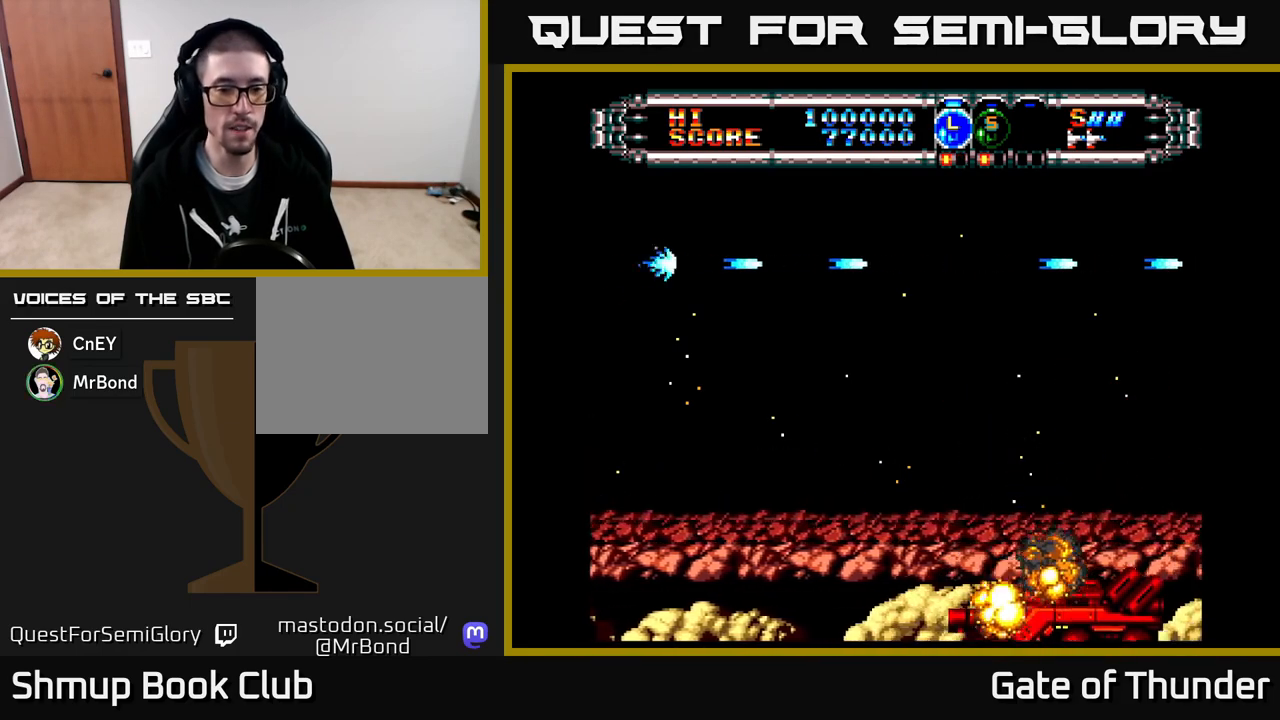
{"buttons": ["X"], "left_stick": "center", "events": []}
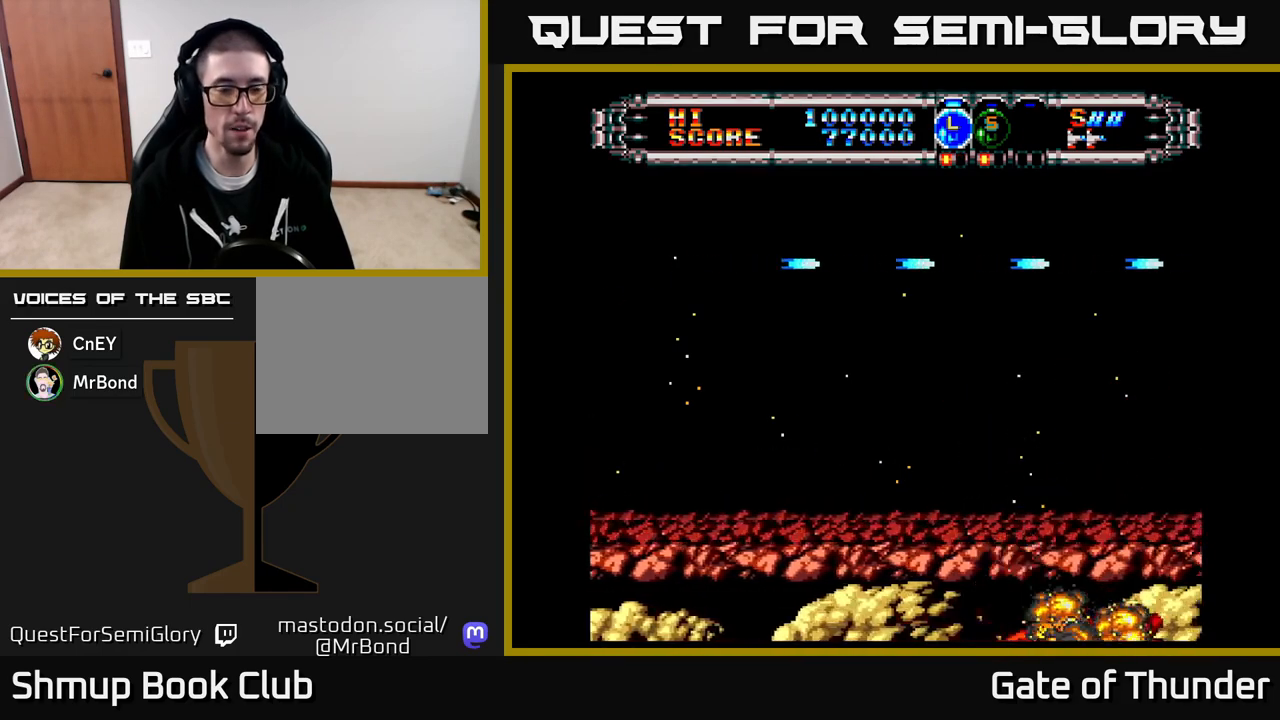
{"buttons": [], "left_stick": "center", "events": [[267, "X", "up"]]}
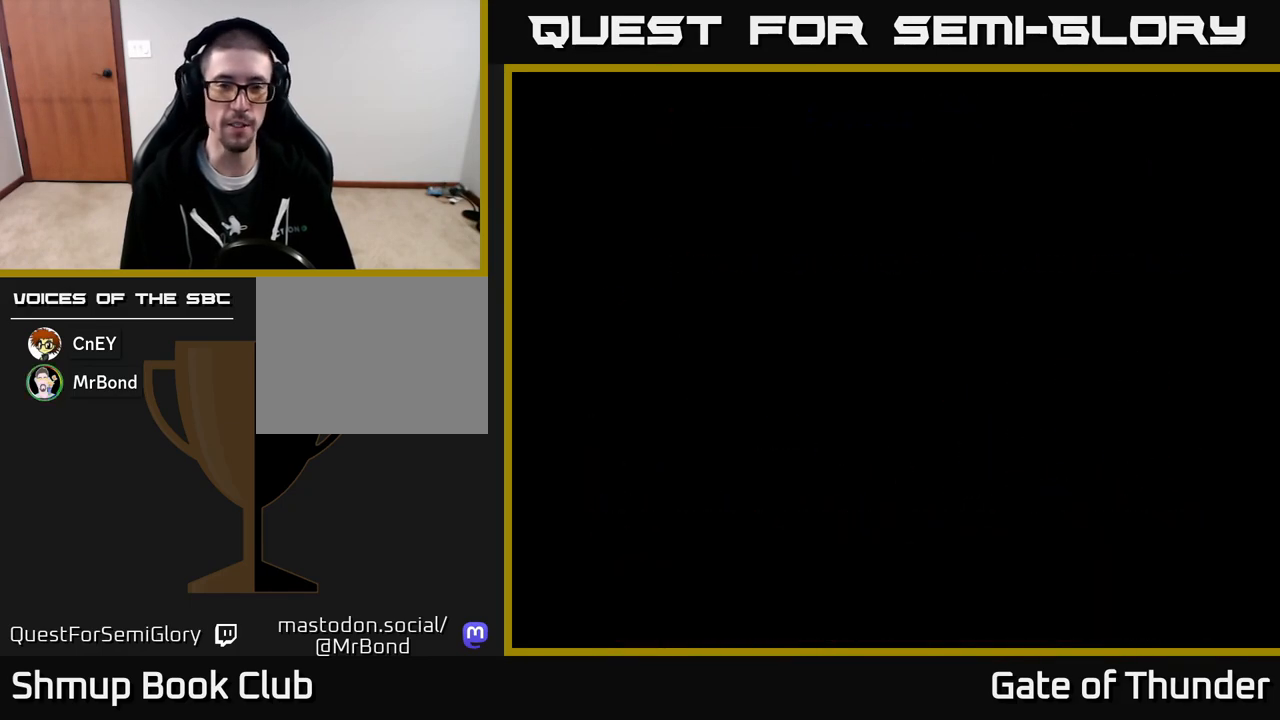
{"buttons": [], "left_stick": "center", "events": []}
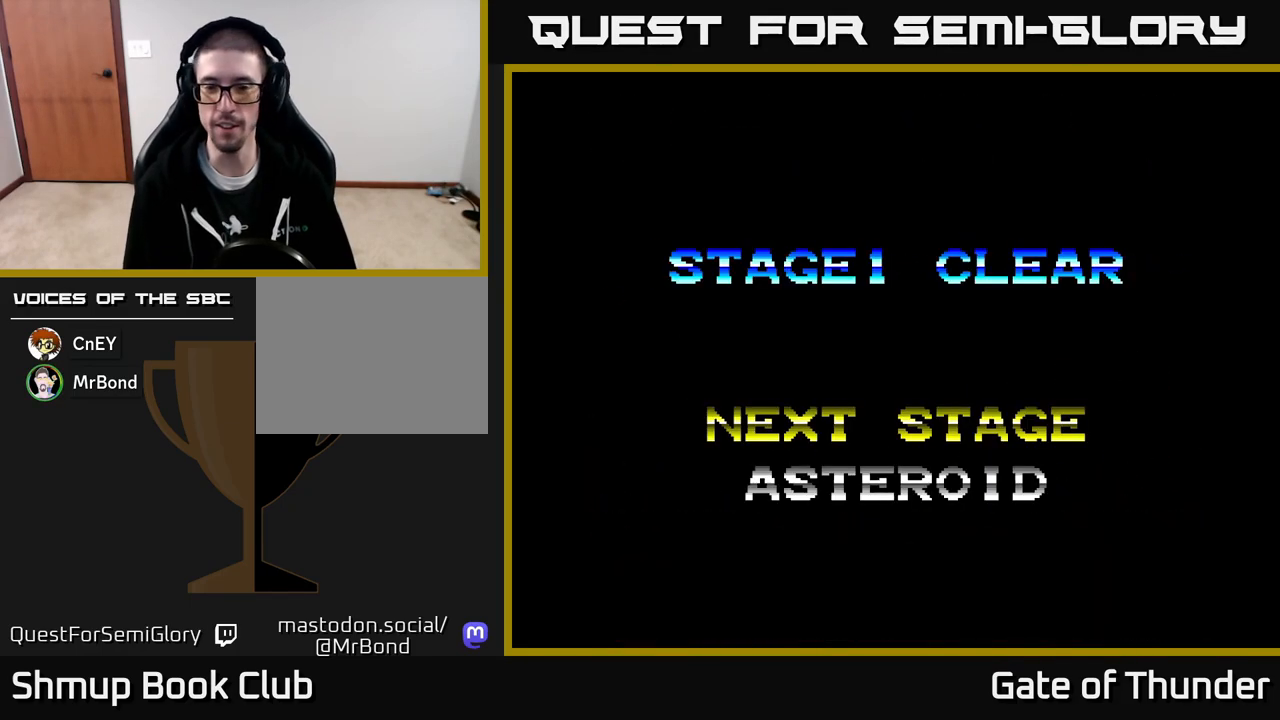
{"buttons": [], "left_stick": "center", "events": []}
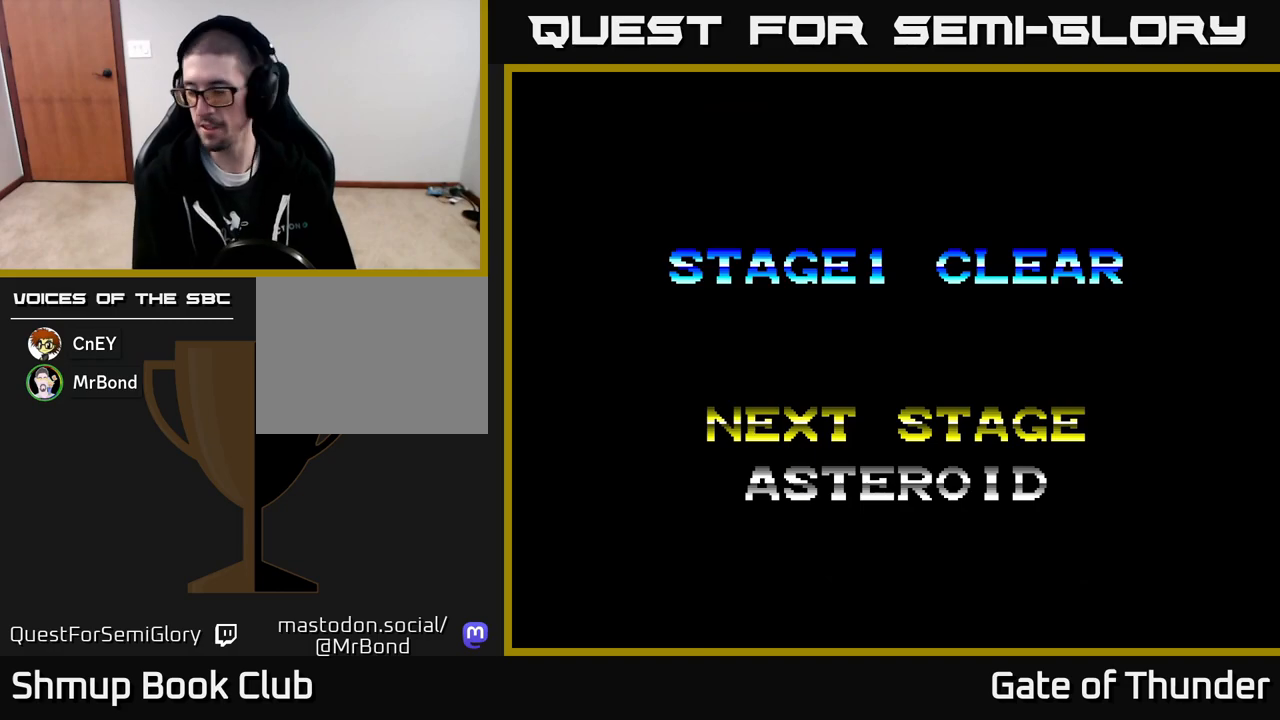
{"buttons": [], "left_stick": "center", "events": []}
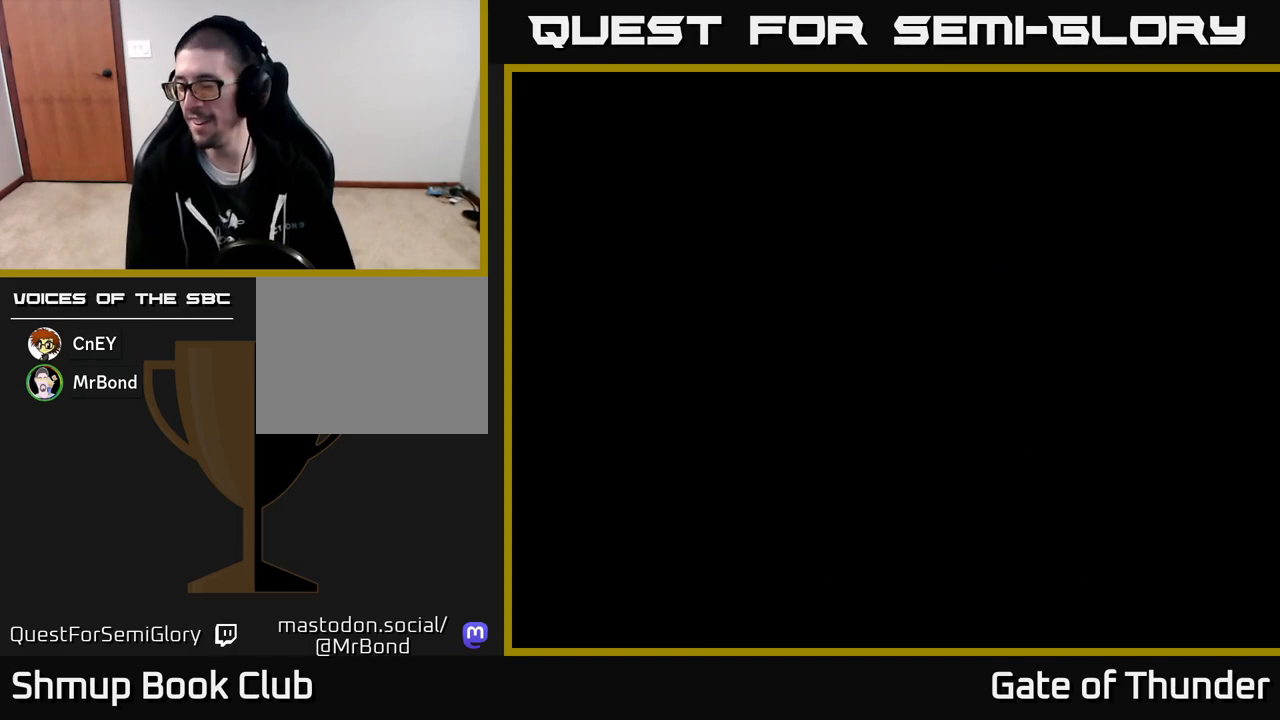
{"buttons": [], "left_stick": "center", "events": []}
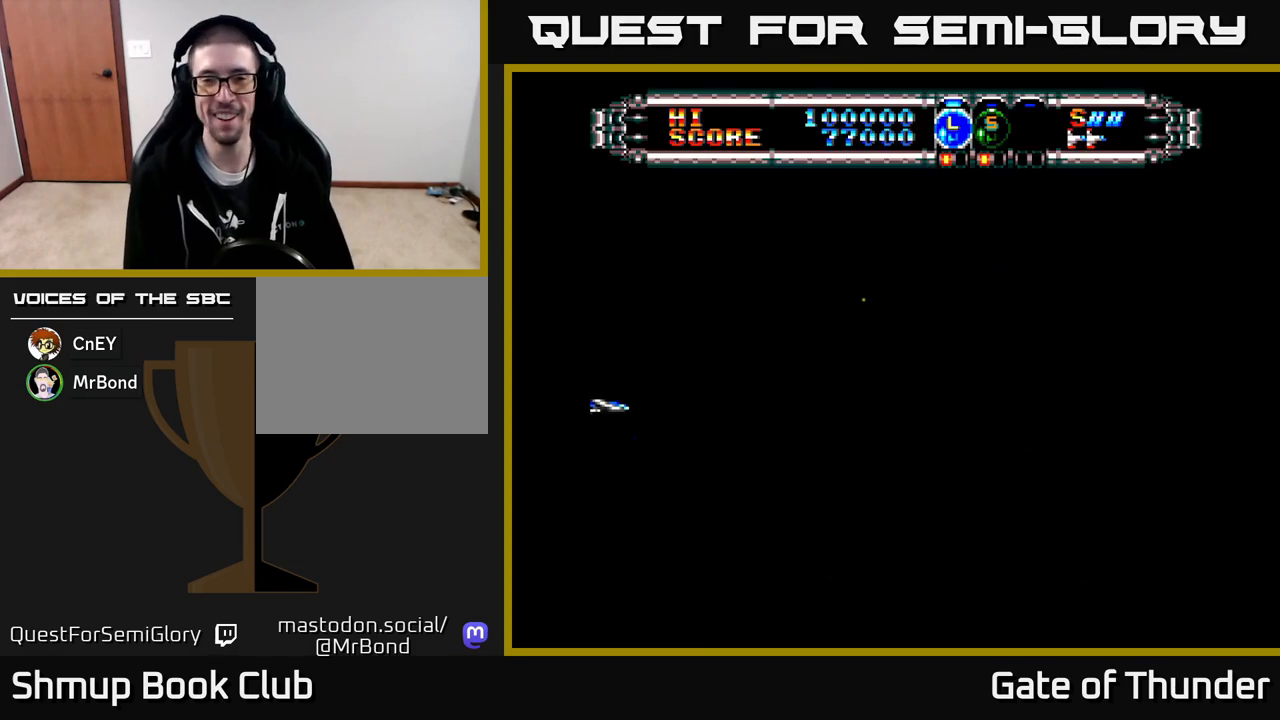
{"buttons": ["X"], "left_stick": "center", "events": [[367, "X", "down"]]}
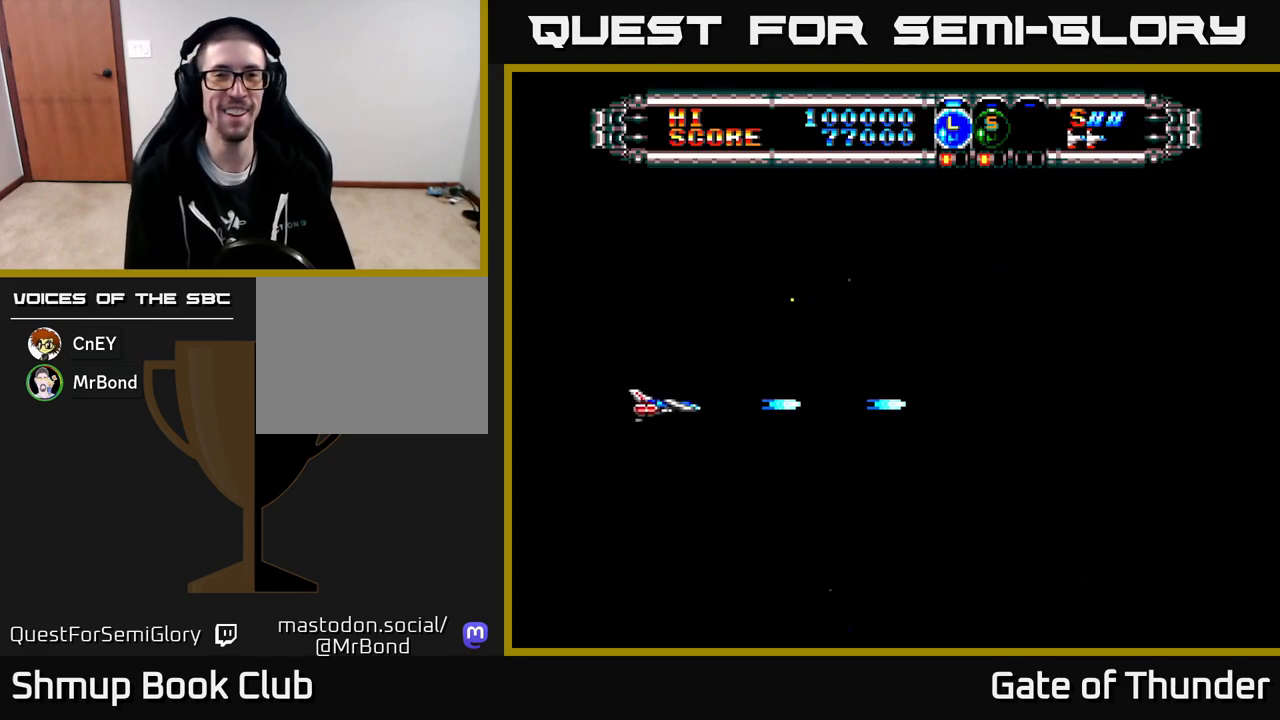
{"buttons": ["X", "DPAD_UP", "DPAD_RIGHT"], "left_stick": "center", "events": [[233, "DPAD_UP", "down"], [500, "DPAD_RIGHT", "down"]]}
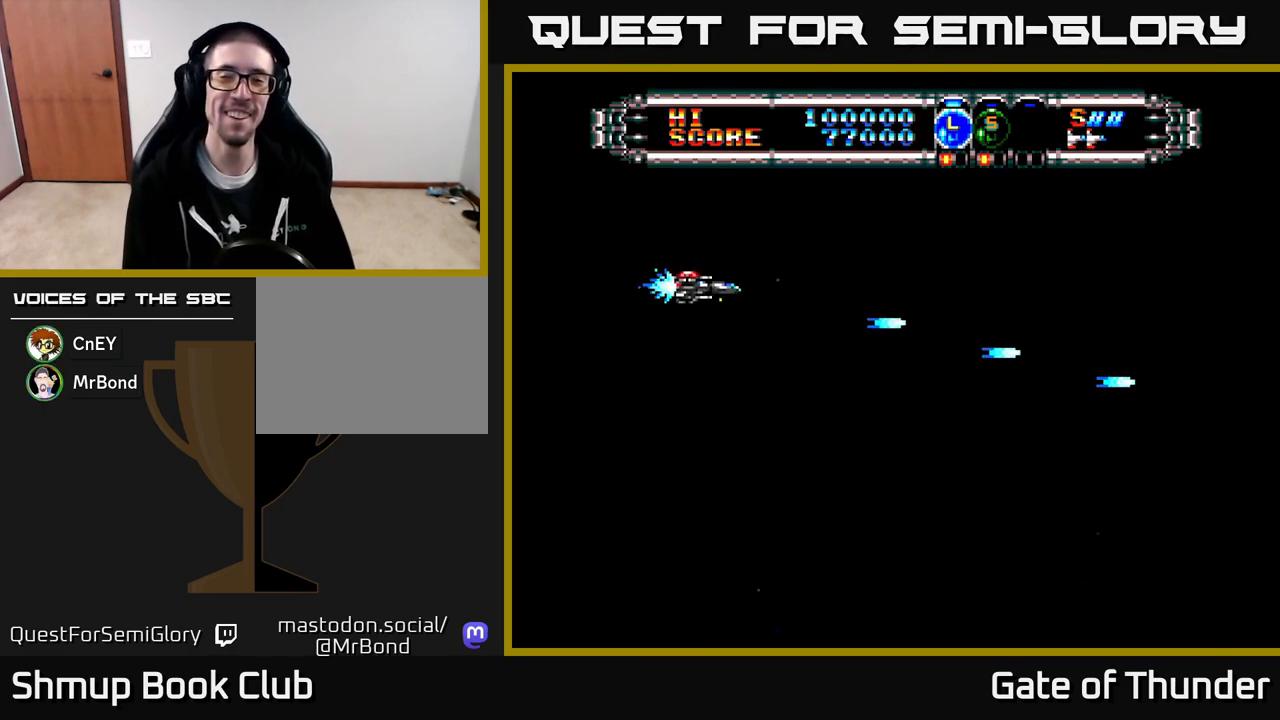
{"buttons": ["X", "DPAD_RIGHT"], "left_stick": "center", "events": [[17, "DPAD_UP", "up"], [100, "DPAD_RIGHT", "up"], [383, "DPAD_RIGHT", "down"]]}
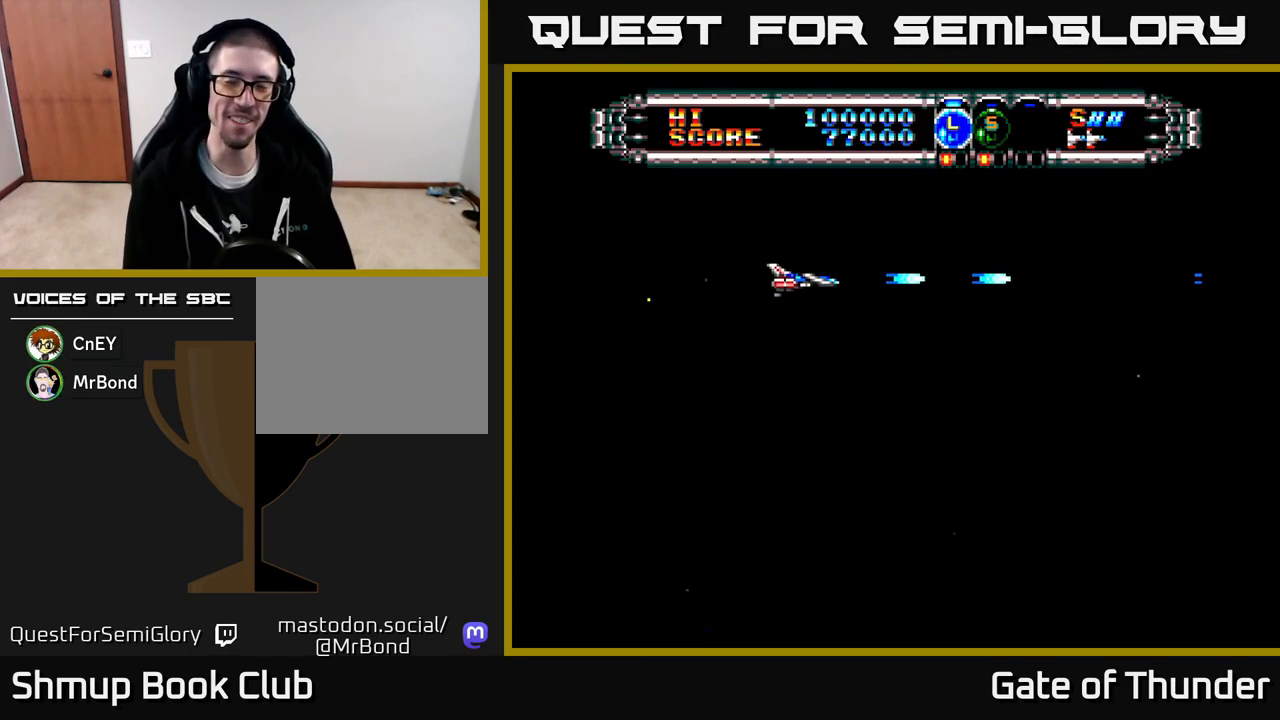
{"buttons": ["X"], "left_stick": "center", "events": [[50, "DPAD_RIGHT", "up"]]}
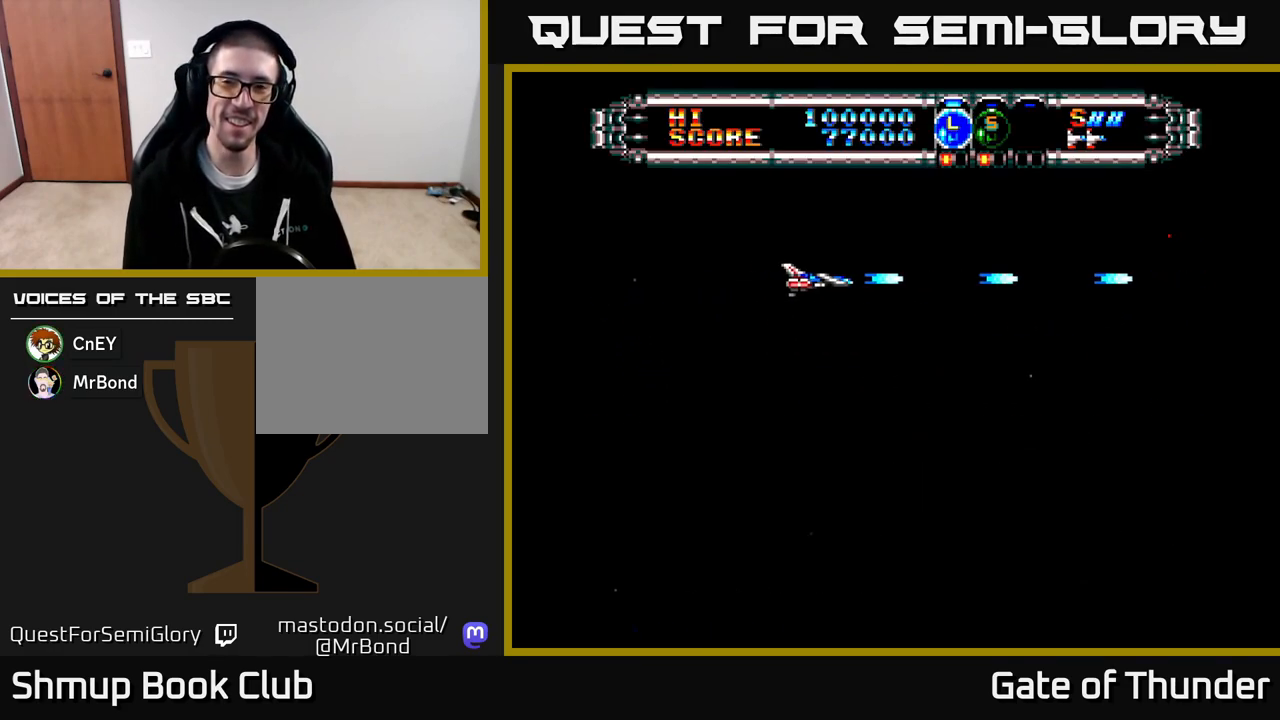
{"buttons": ["X"], "left_stick": "center", "events": []}